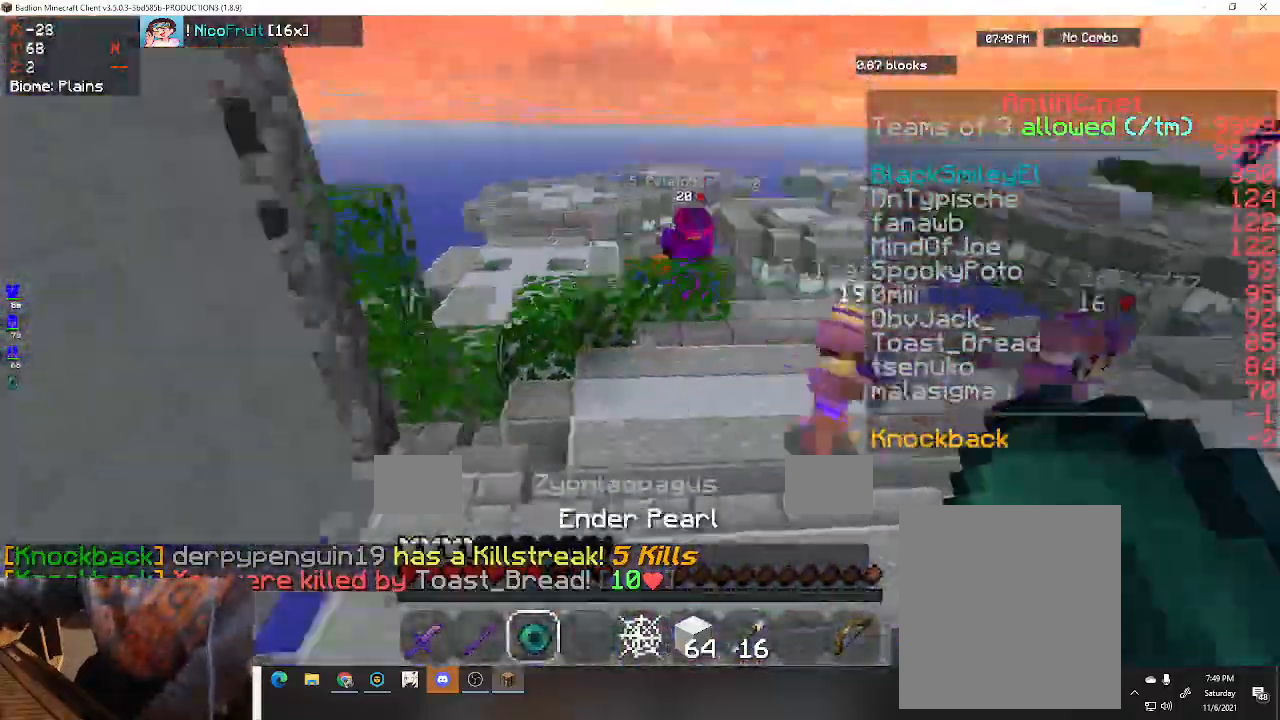
Gameplay with keyboard; each line is a JSON object with the keys held at the frame after it. "events" lists presses ("down") and releases ("up") of "a", "d", "s", "space" and "w" between this image and that frame as [ms after this image, input, new state], when the widget could be followed in between. No other keys are recorded. Mouse input is not recorded.
{"keys": ["a", "s"], "events": [[100, "space", "up"]]}
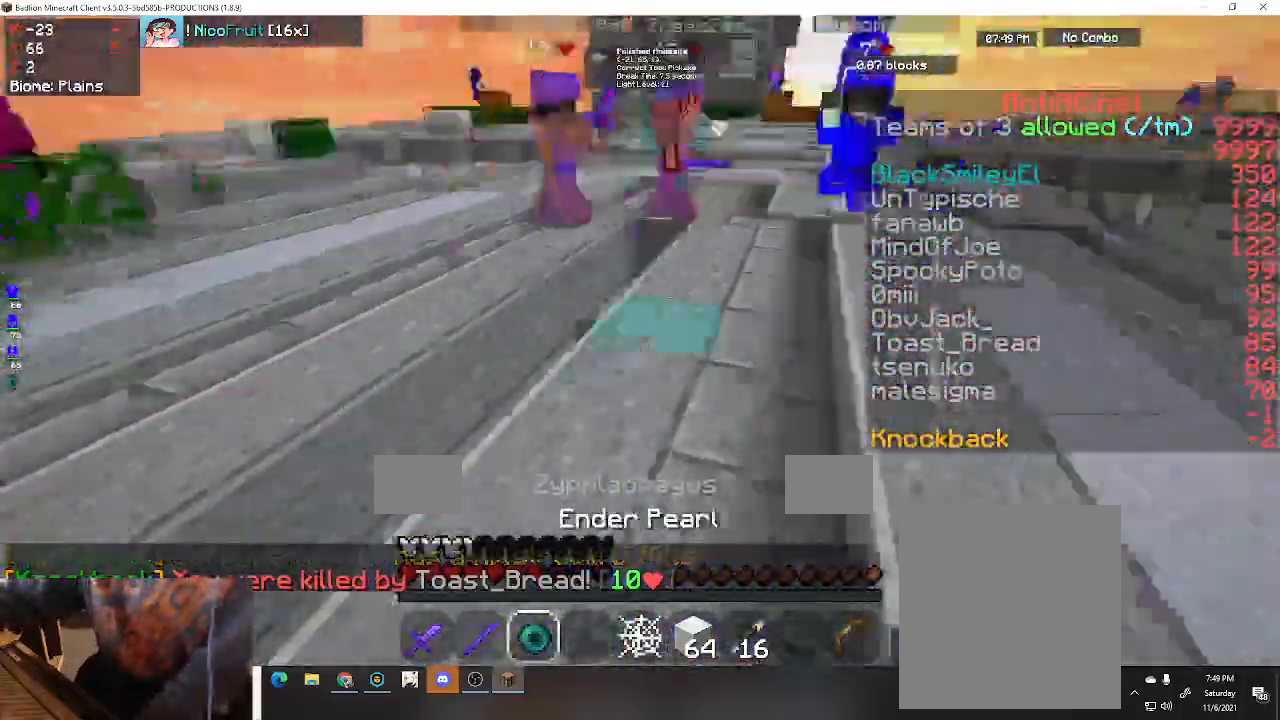
{"keys": ["d", "w"], "events": [[67, "s", "up"], [100, "a", "up"], [133, "w", "down"], [400, "d", "down"]]}
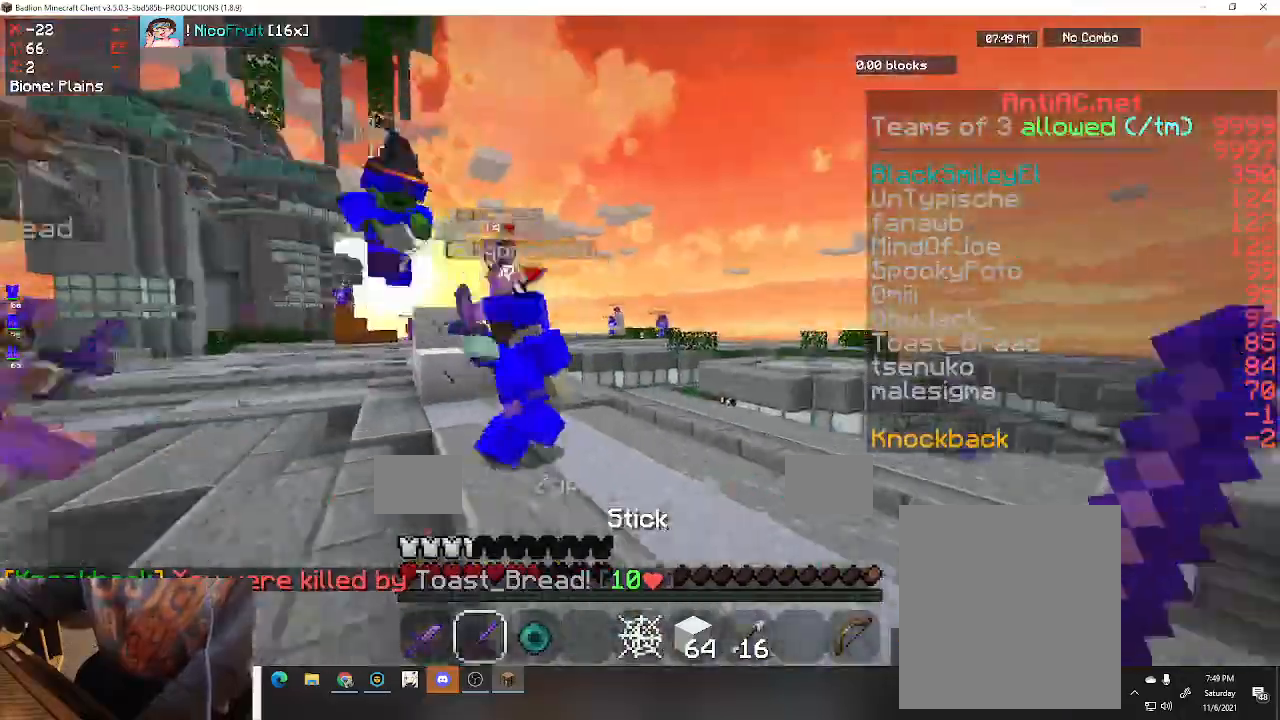
{"keys": ["d", "w"], "events": []}
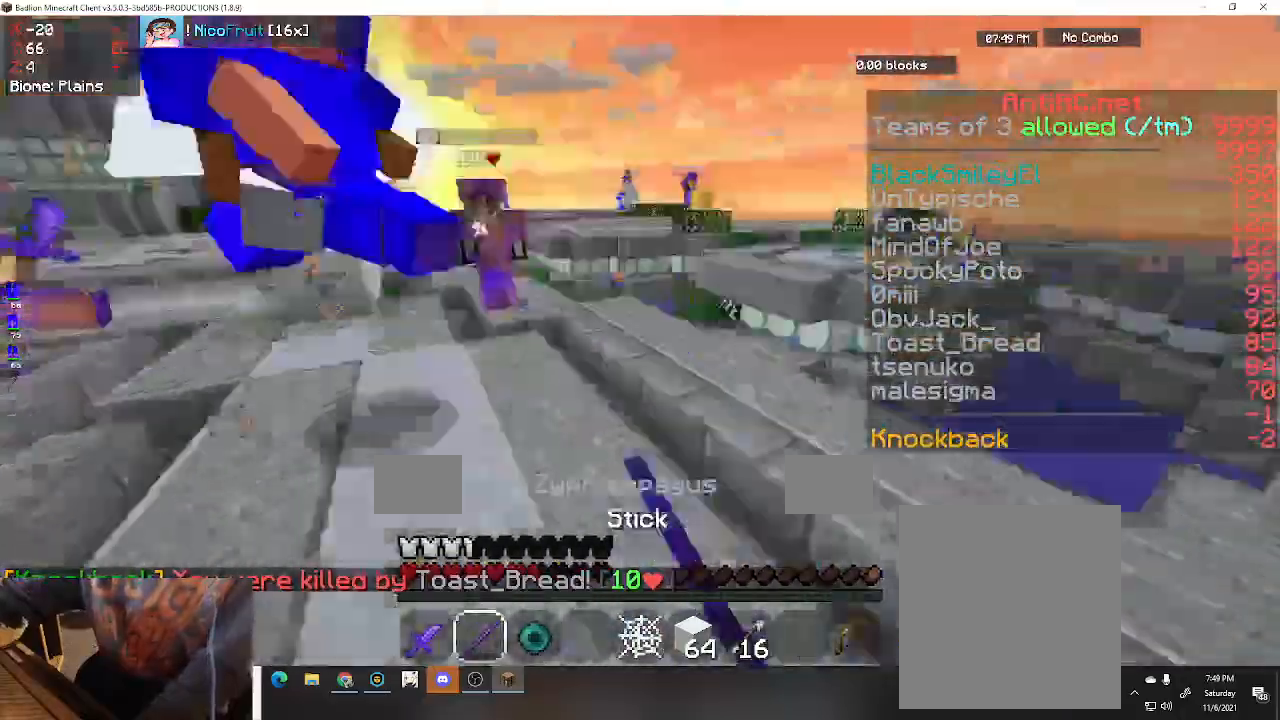
{"keys": ["w"], "events": [[367, "d", "up"]]}
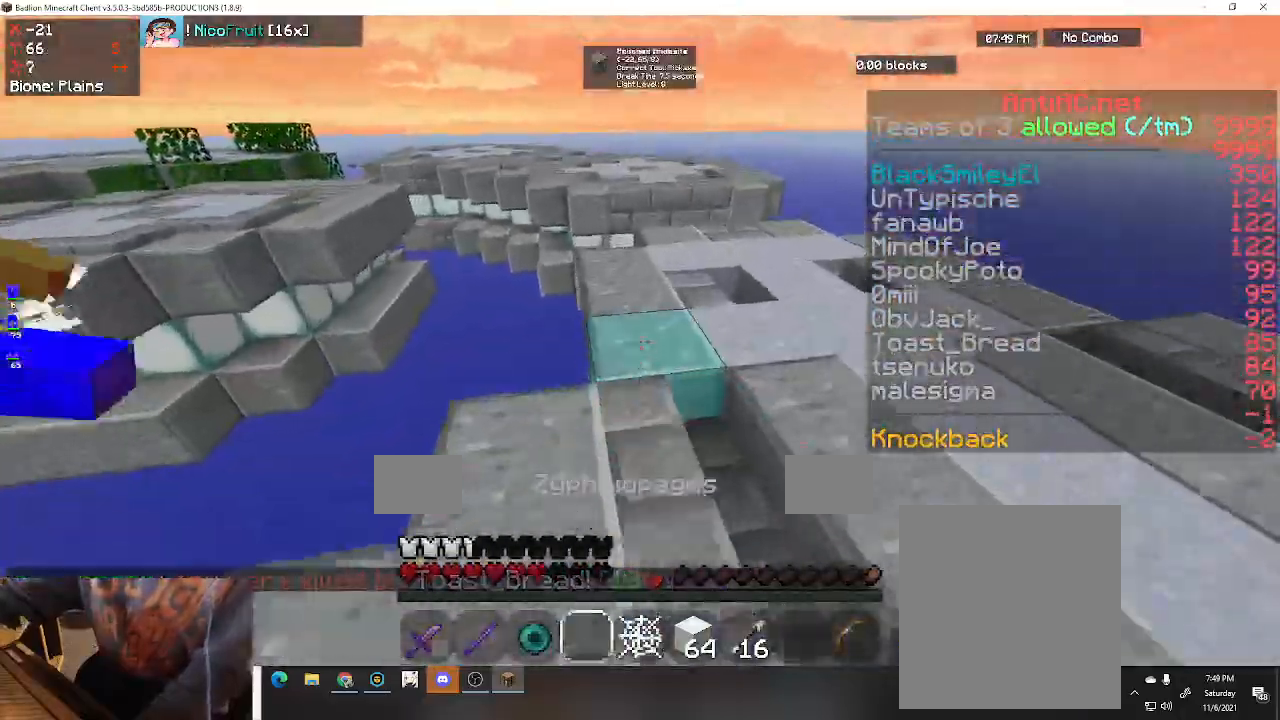
{"keys": ["w"], "events": []}
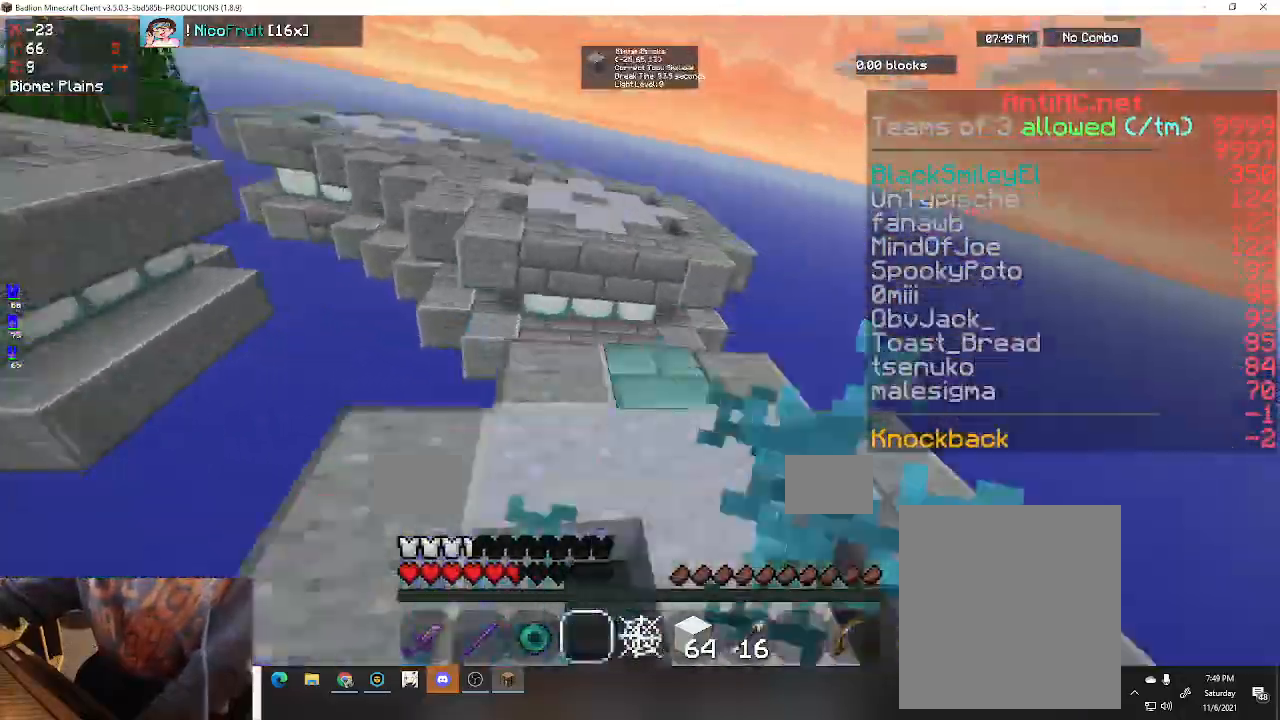
{"keys": ["a", "space", "w"], "events": [[33, "d", "down"], [267, "d", "up"], [333, "a", "down"], [367, "space", "down"]]}
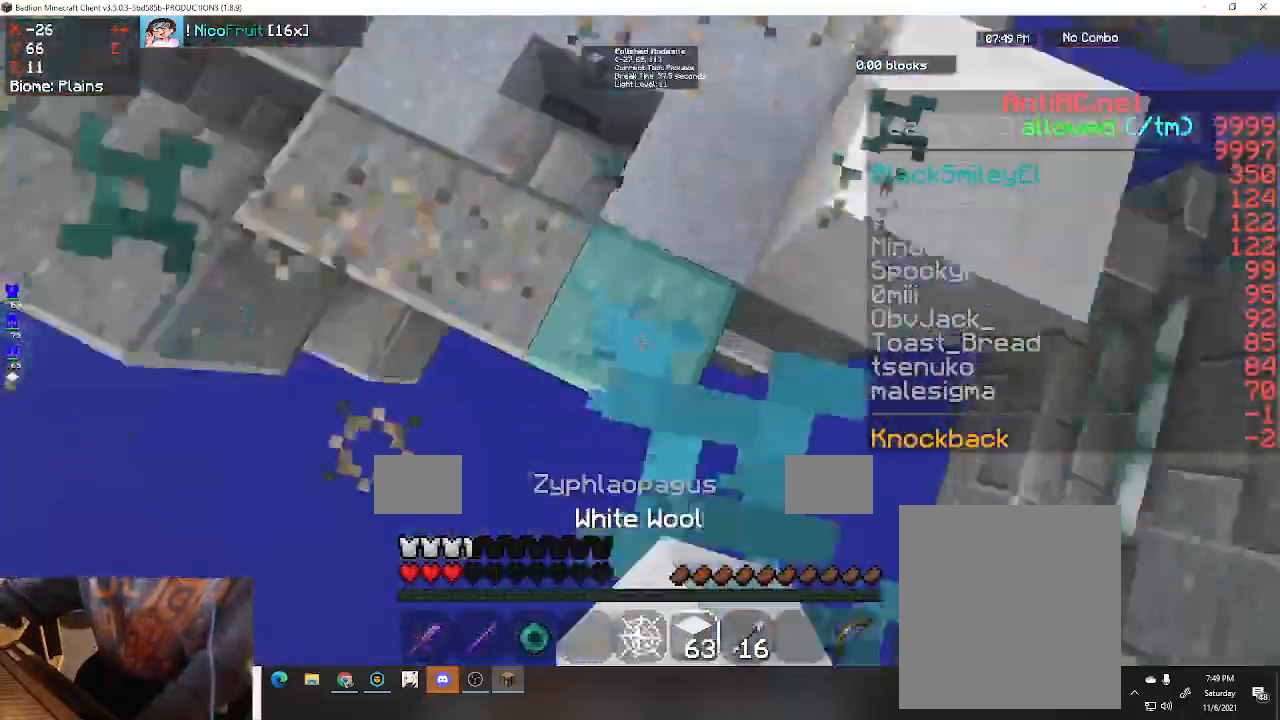
{"keys": ["a", "space", "w"], "events": [[133, "s", "down"], [167, "w", "up"], [333, "s", "up"], [367, "w", "down"]]}
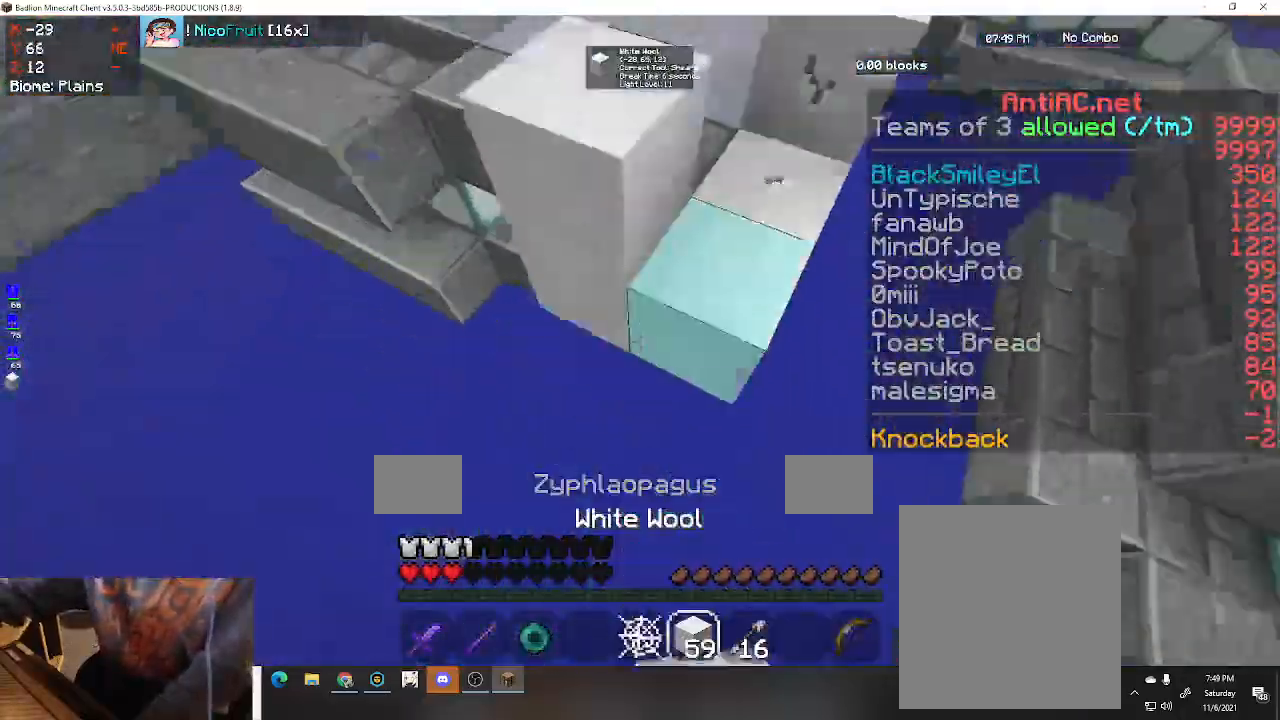
{"keys": [], "events": [[200, "a", "up"], [467, "space", "up"], [500, "w", "up"]]}
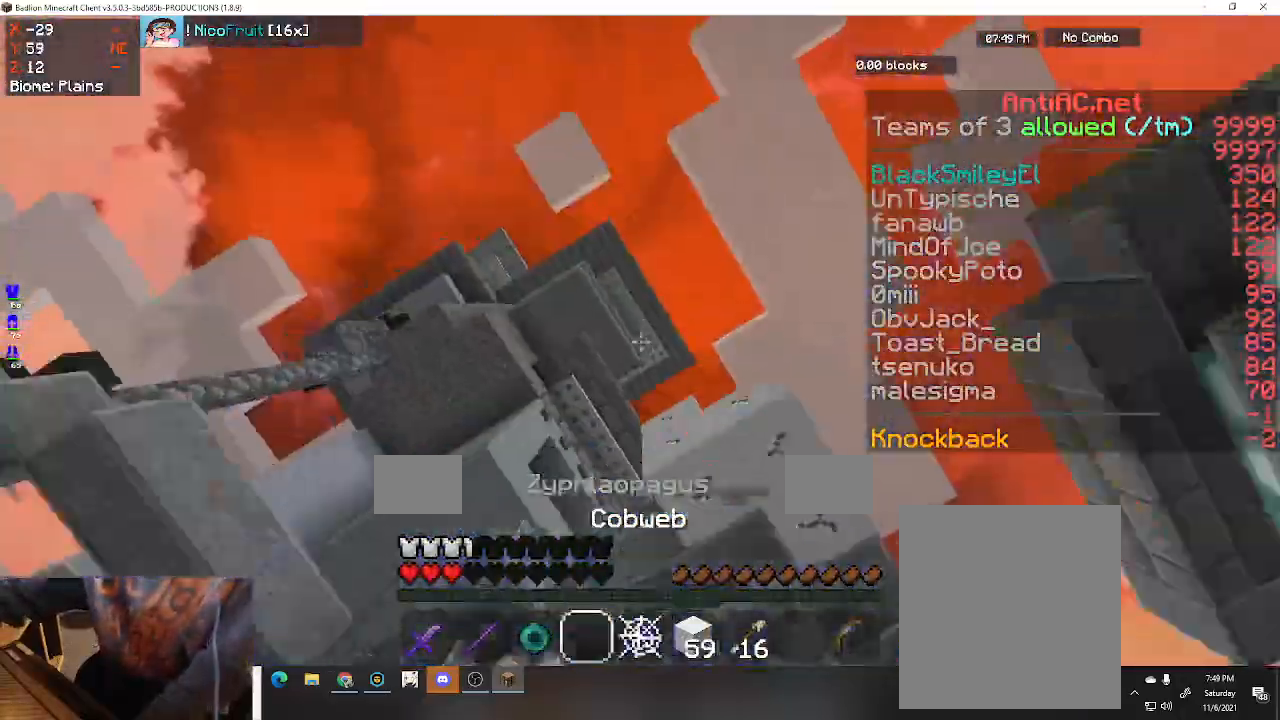
{"keys": [], "events": []}
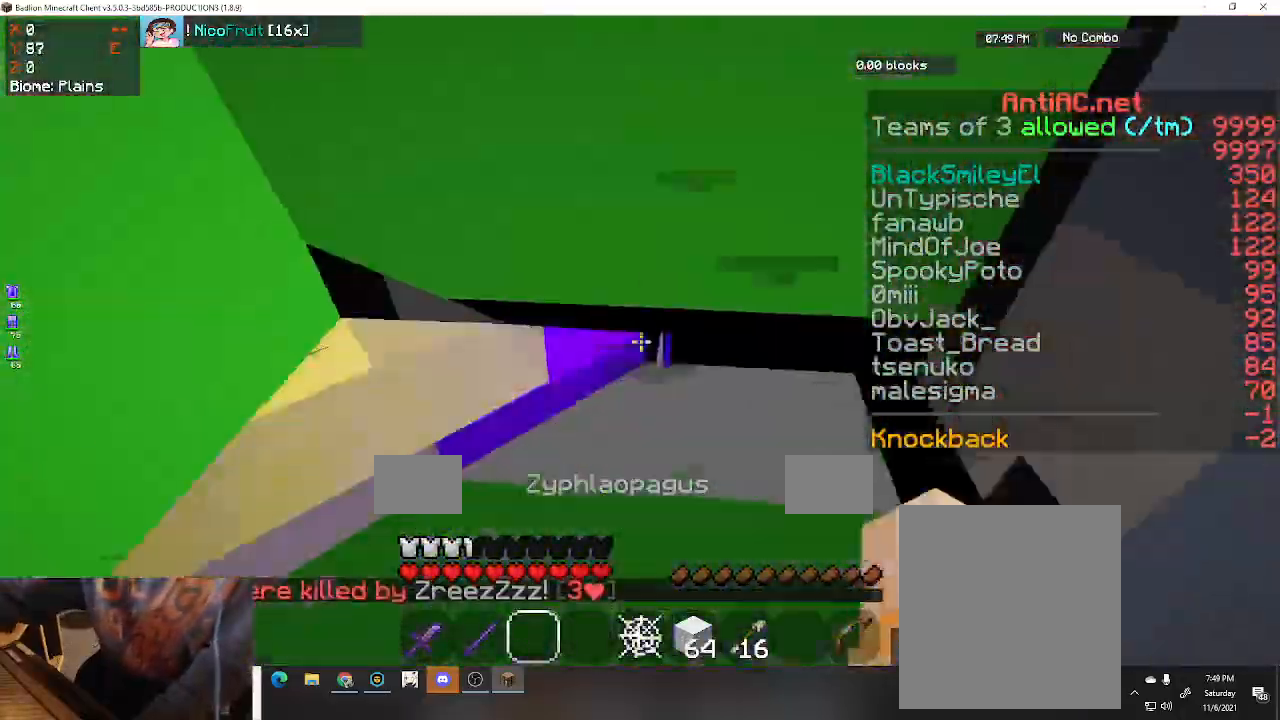
{"keys": ["a", "w"], "events": [[267, "w", "down"], [400, "a", "down"]]}
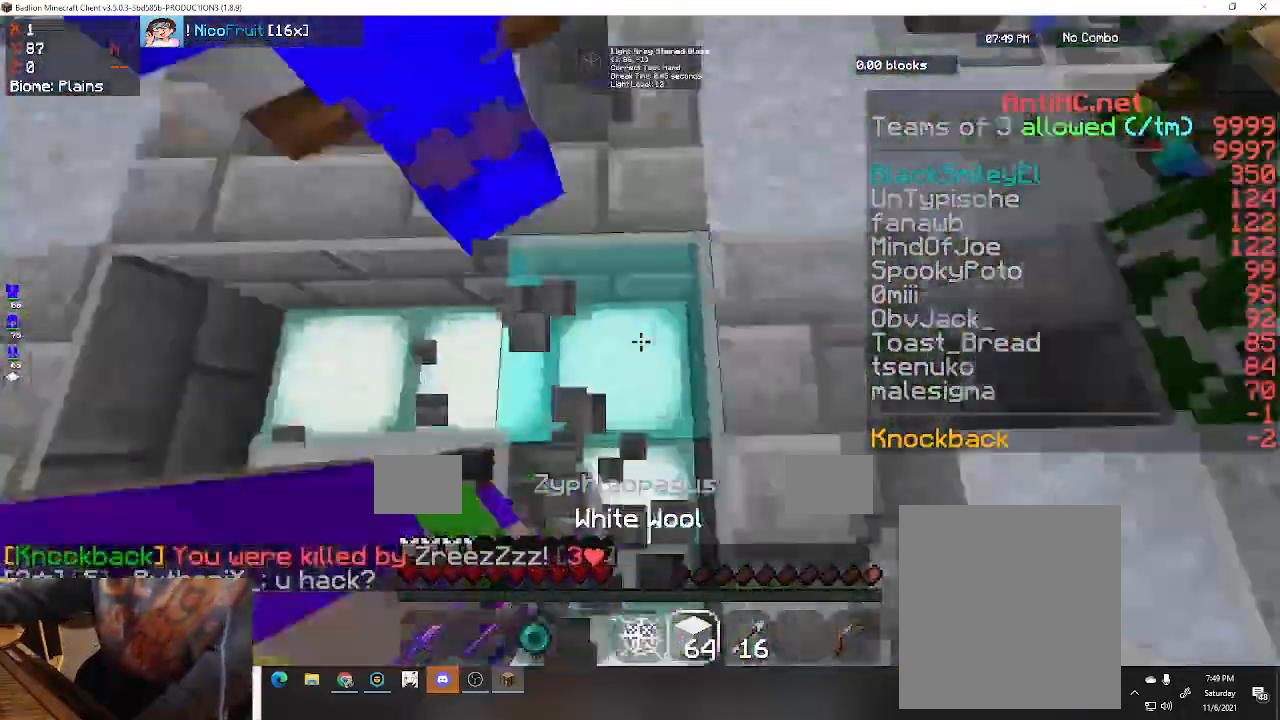
{"keys": ["a", "w"], "events": [[367, "a", "up"], [433, "a", "down"]]}
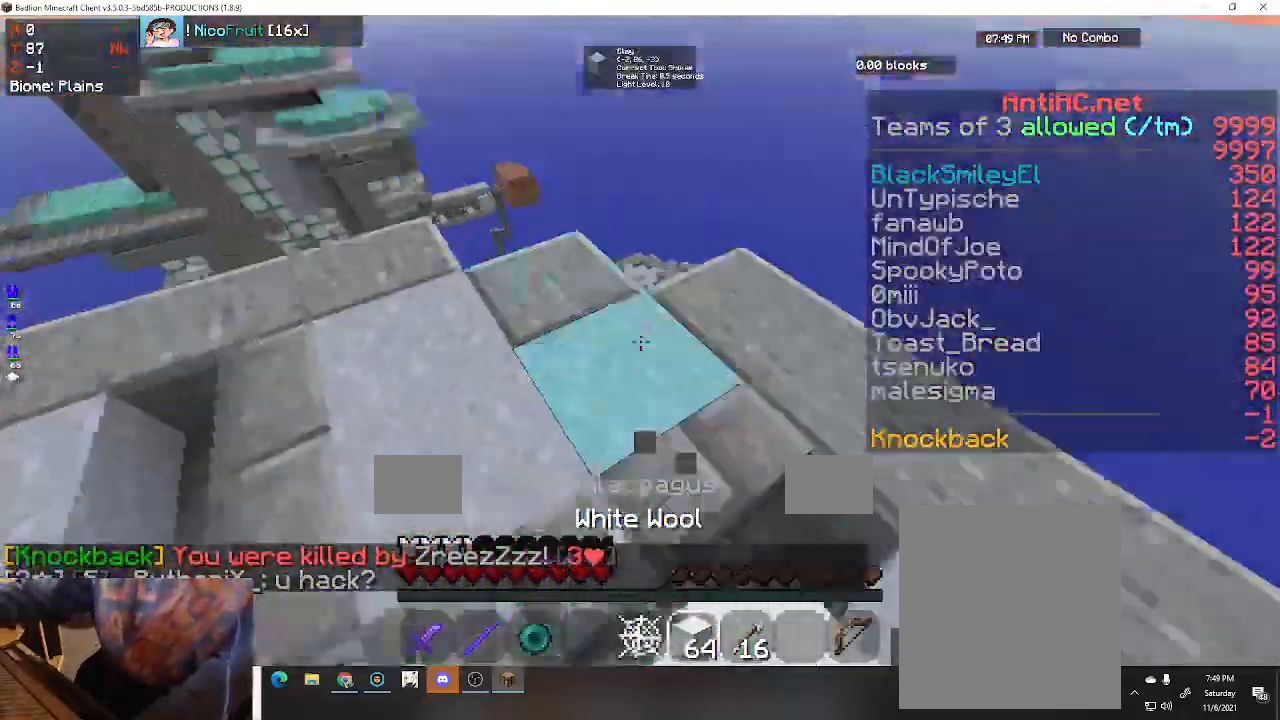
{"keys": ["w"], "events": [[200, "a", "up"]]}
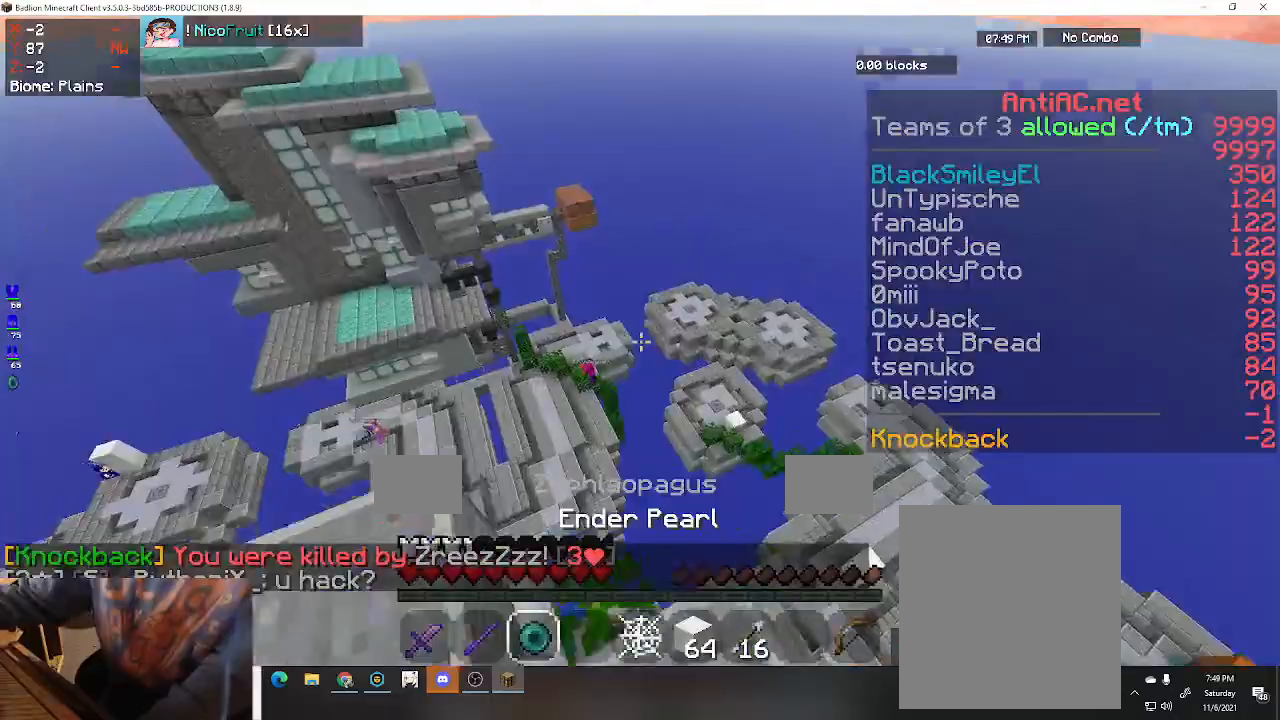
{"keys": ["a", "space", "w"], "events": [[33, "a", "down"], [33, "space", "down"]]}
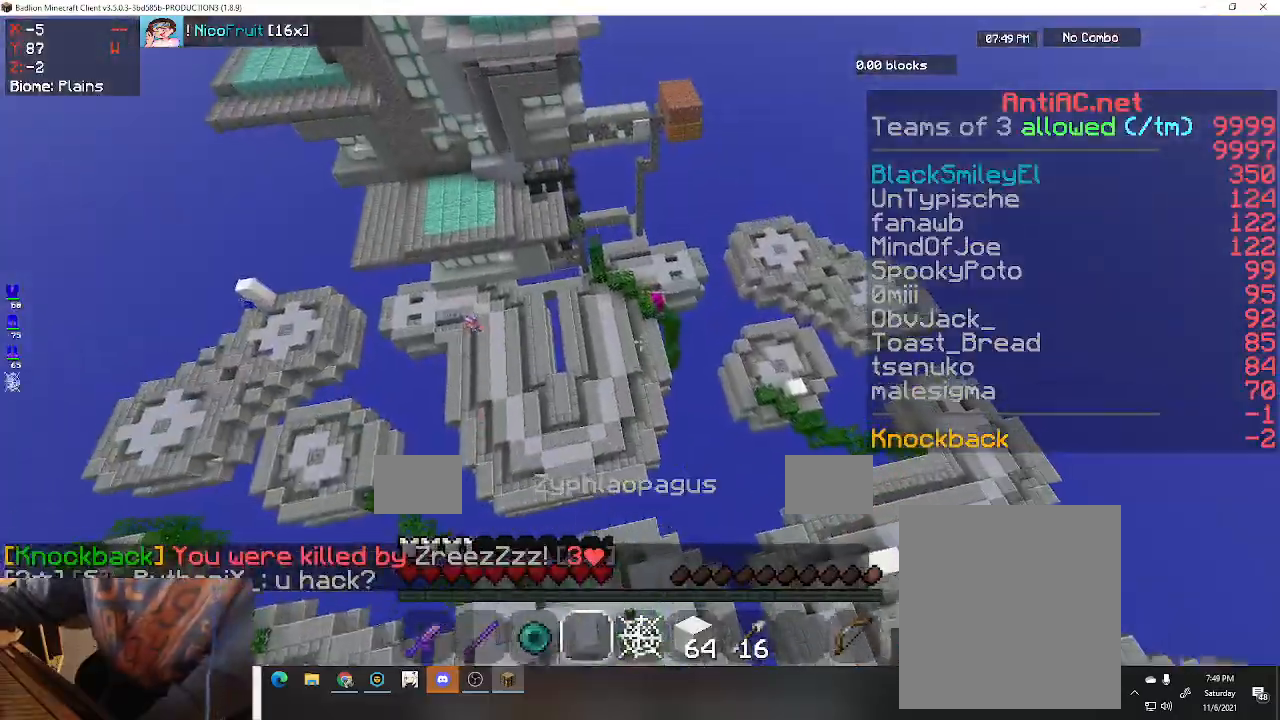
{"keys": ["w"], "events": [[133, "space", "up"], [200, "a", "up"]]}
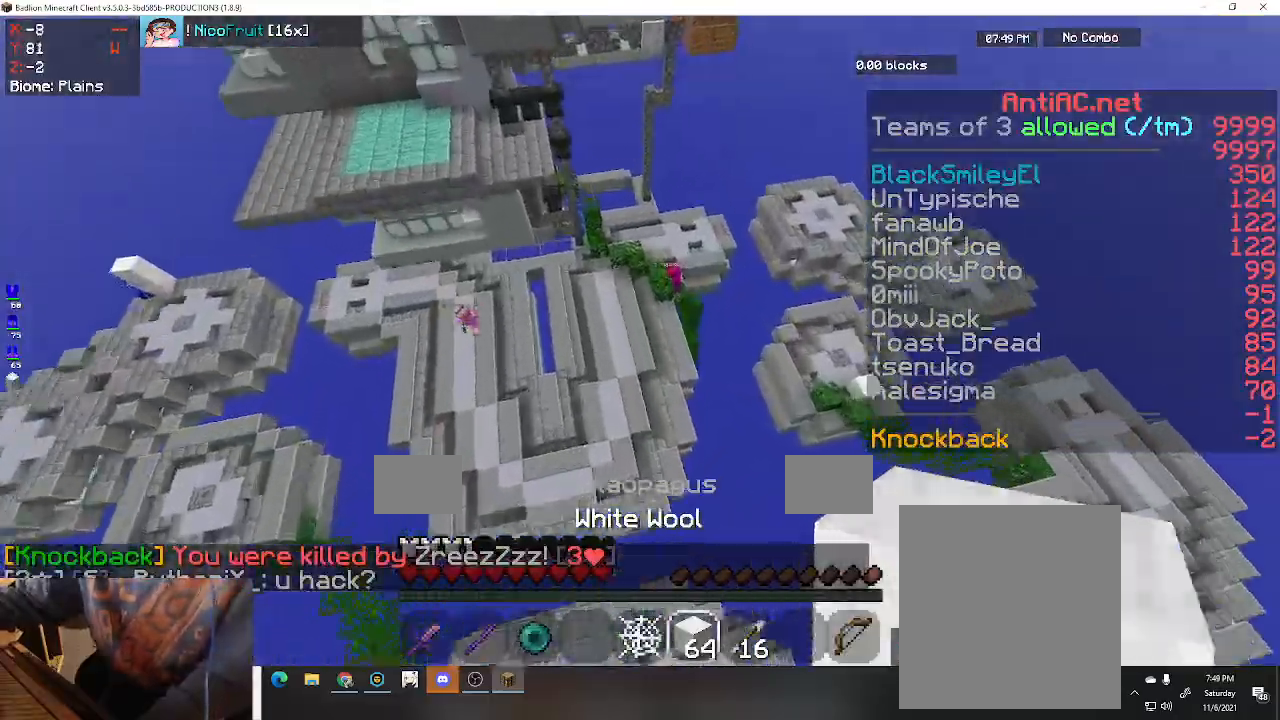
{"keys": ["a", "w"], "events": [[233, "a", "down"]]}
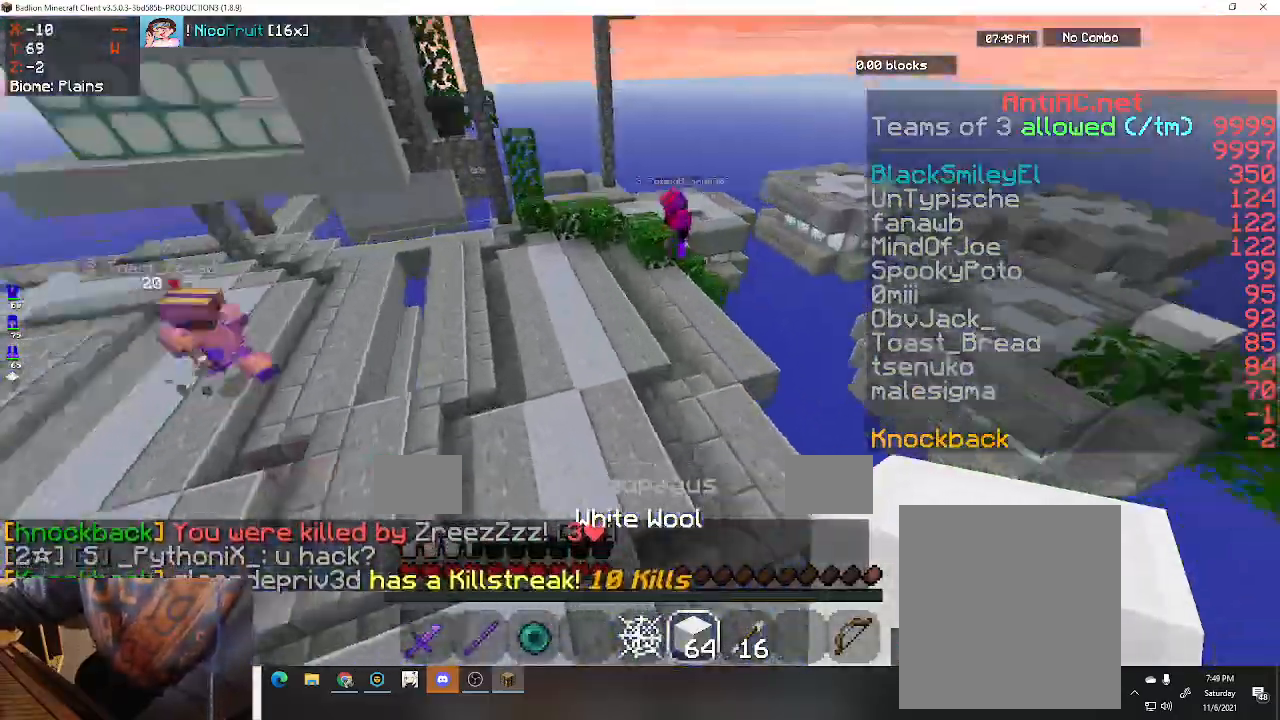
{"keys": ["space", "w"], "events": [[33, "space", "down"], [67, "a", "up"]]}
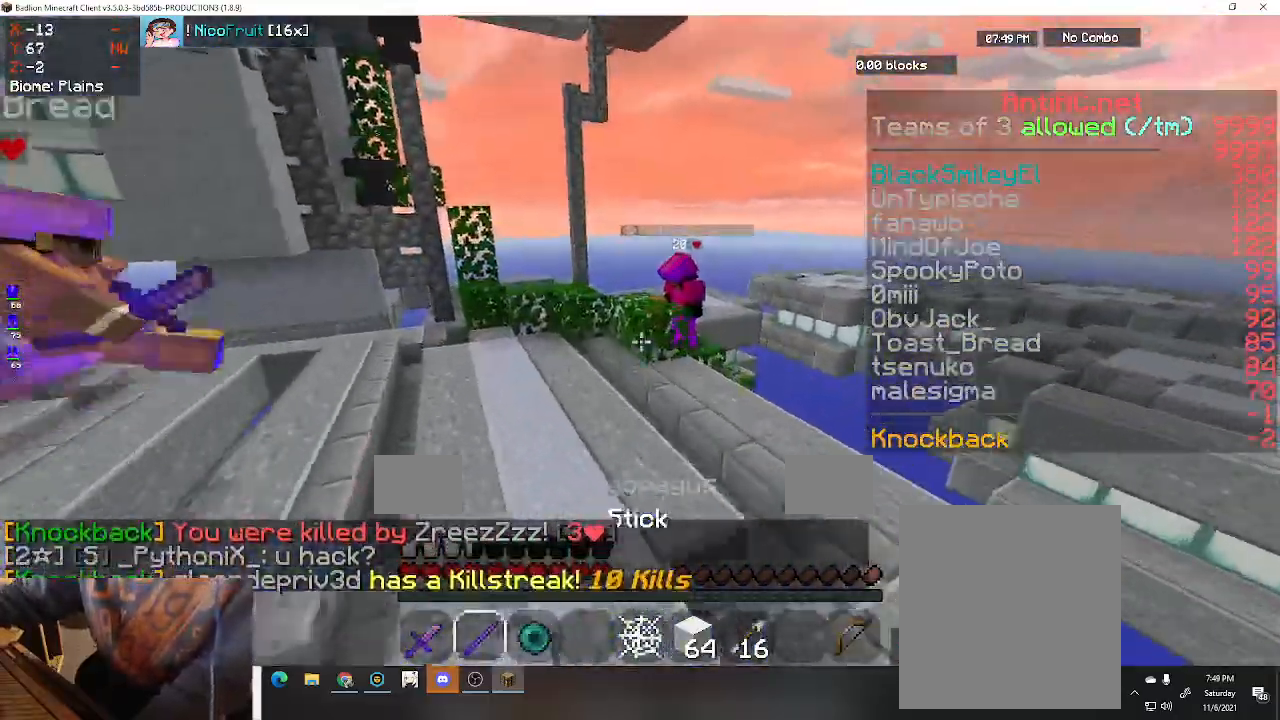
{"keys": ["a", "w"], "events": [[33, "a", "down"], [33, "space", "up"]]}
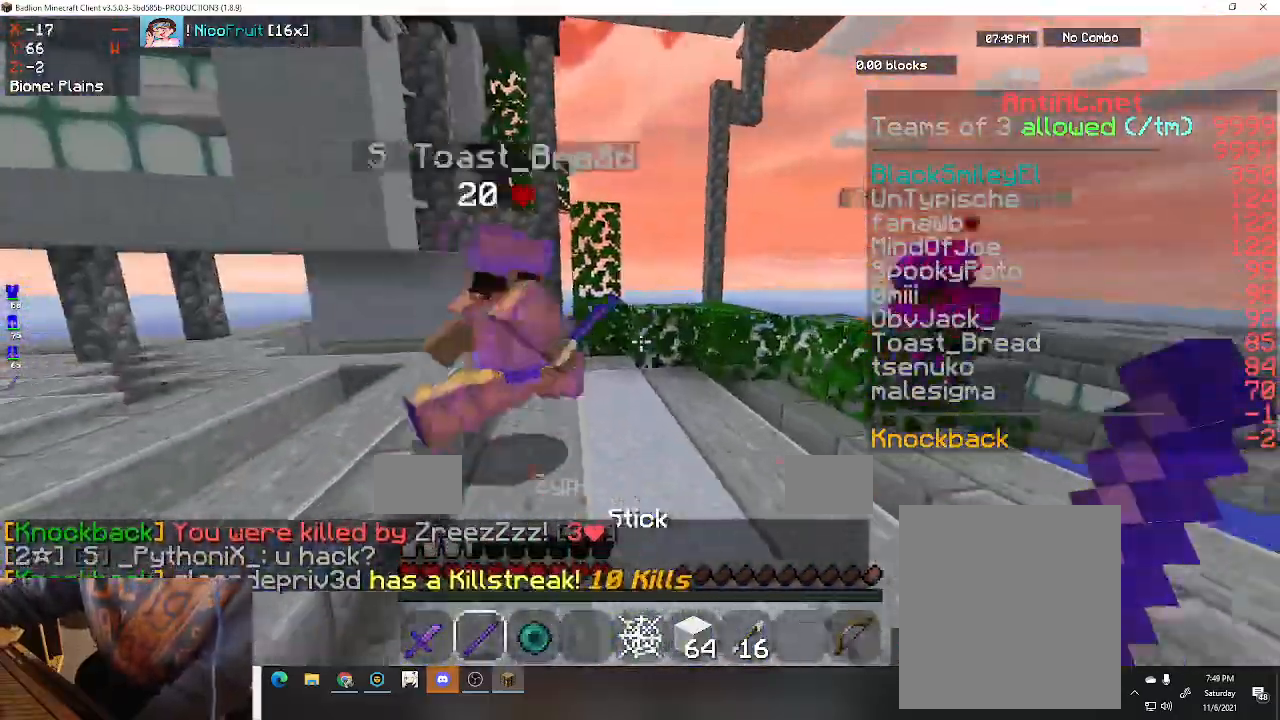
{"keys": ["w"], "events": [[433, "a", "up"]]}
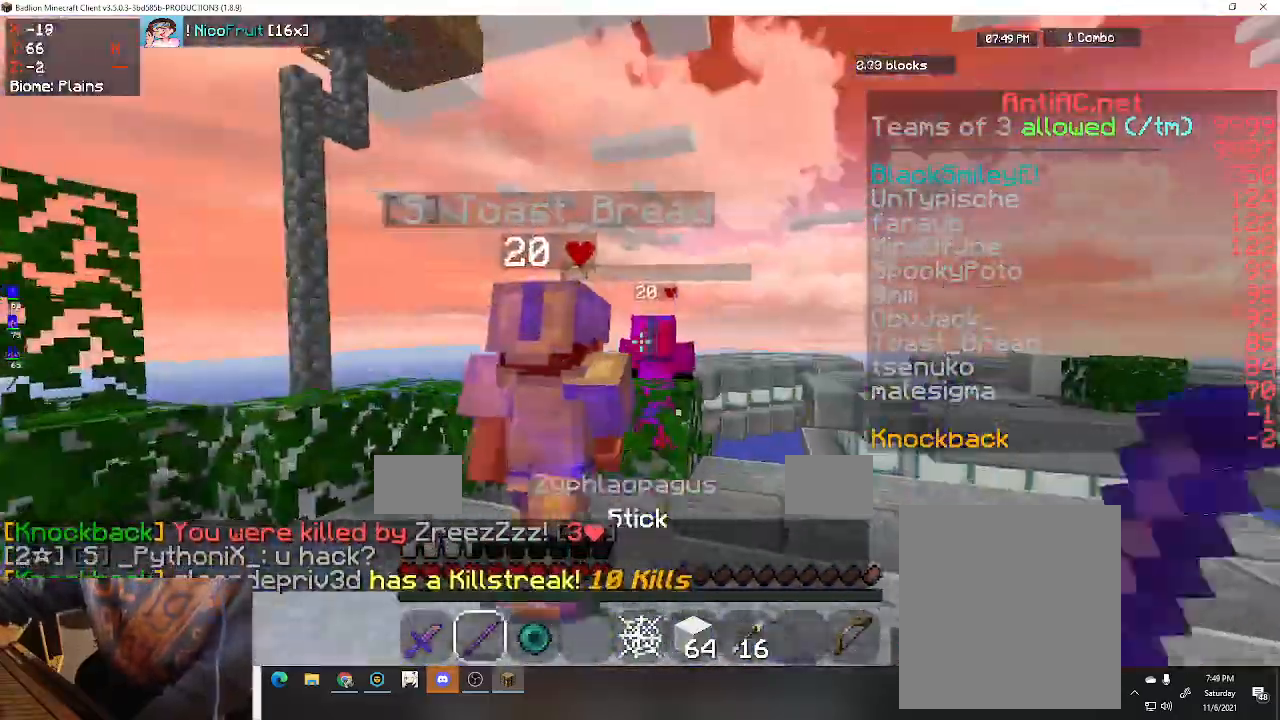
{"keys": ["d", "w"], "events": [[467, "d", "down"]]}
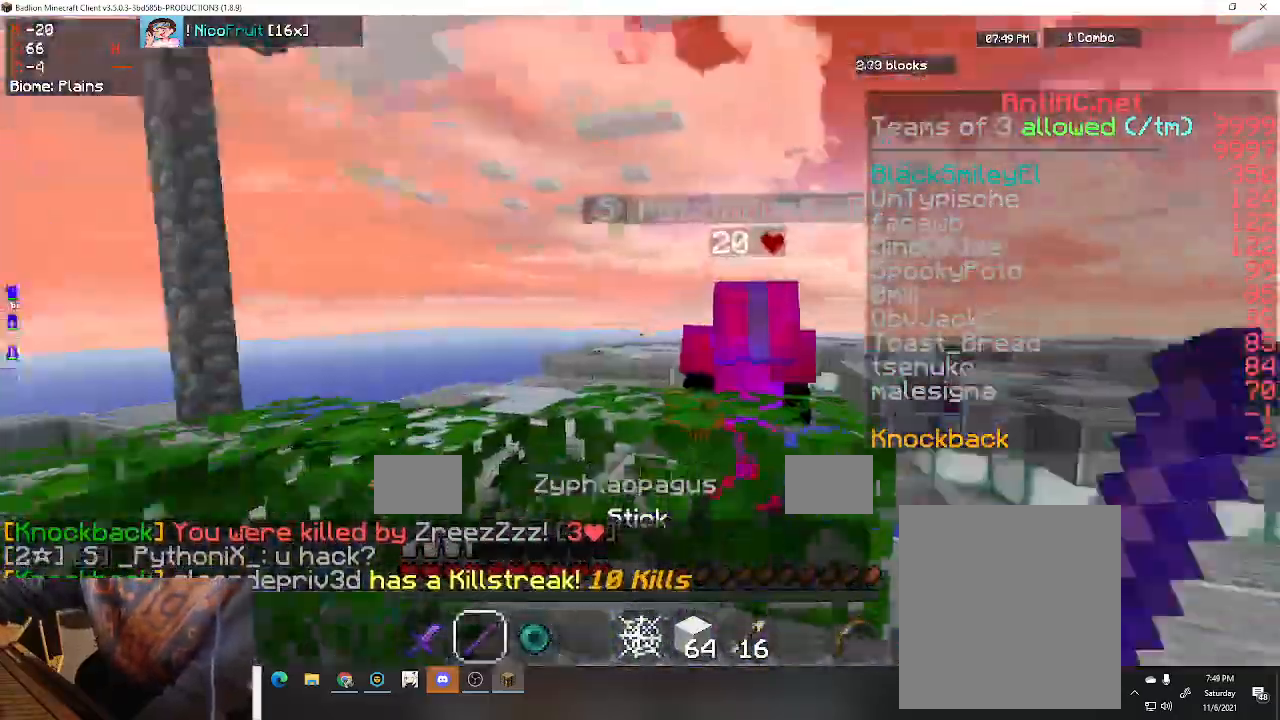
{"keys": ["w"], "events": [[167, "d", "up"]]}
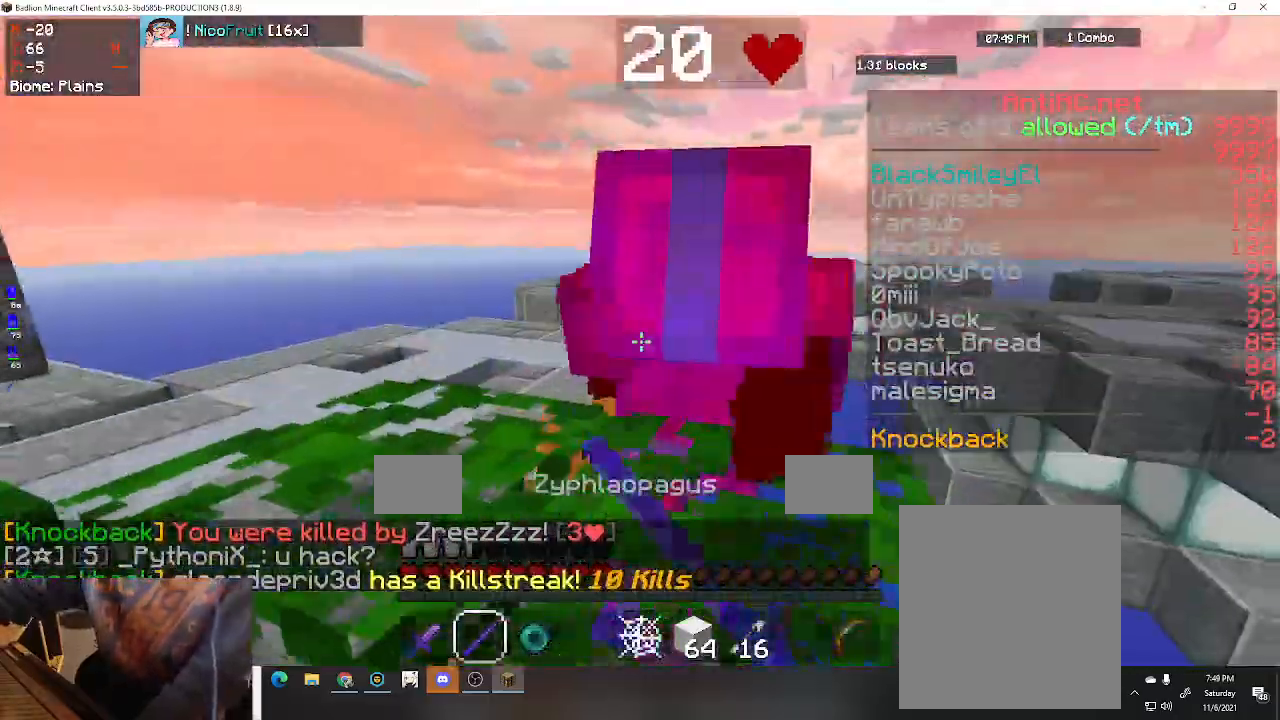
{"keys": ["a", "space", "w"], "events": [[300, "a", "down"], [400, "space", "down"]]}
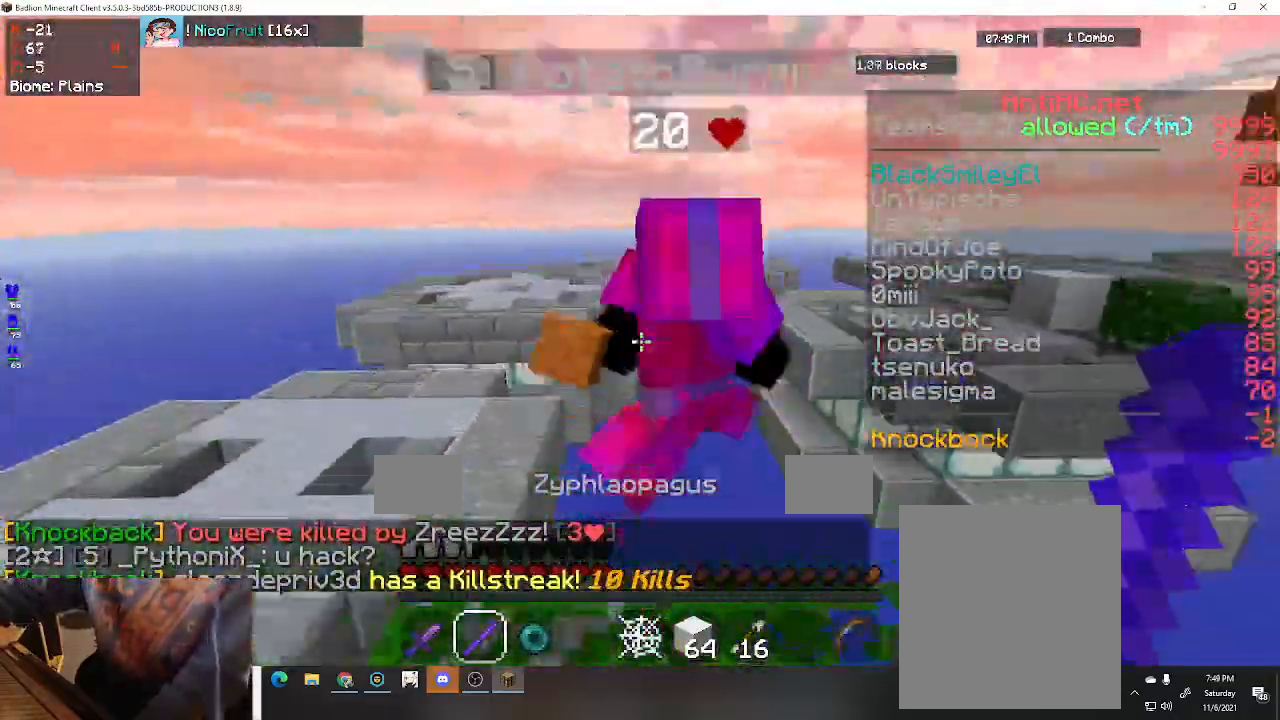
{"keys": ["a", "w"], "events": [[200, "space", "up"]]}
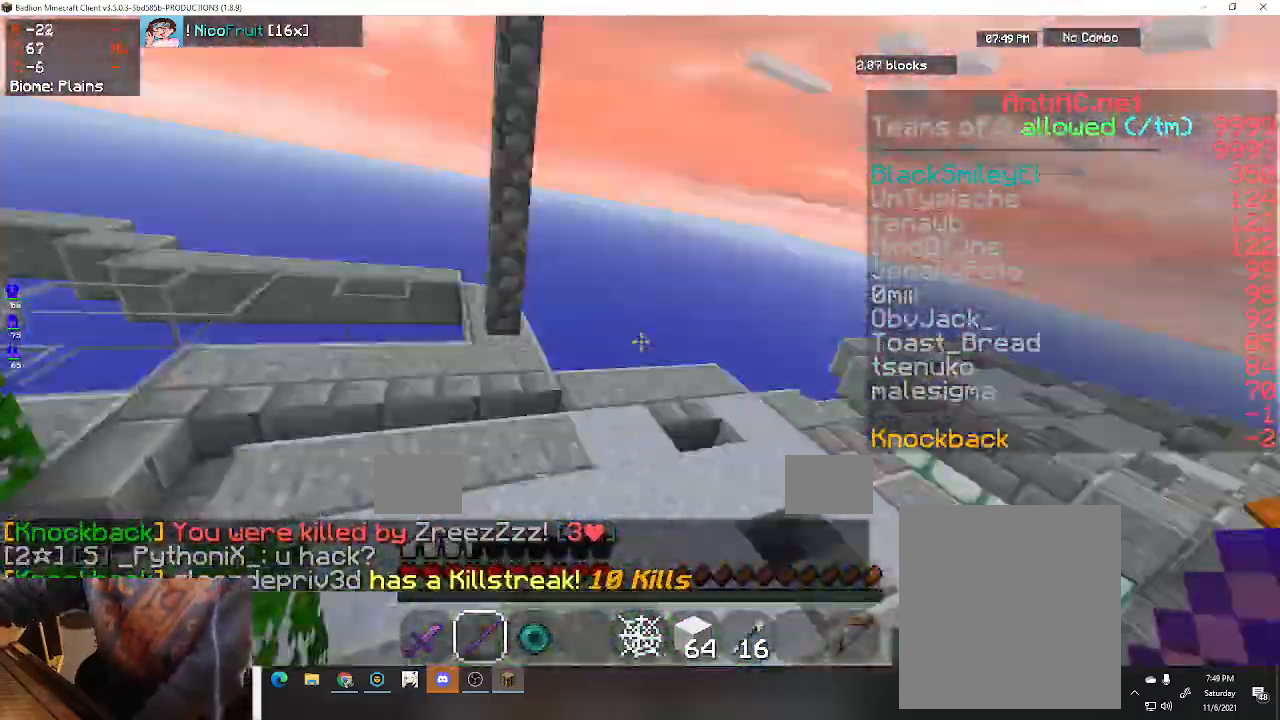
{"keys": ["w"], "events": [[300, "a", "up"]]}
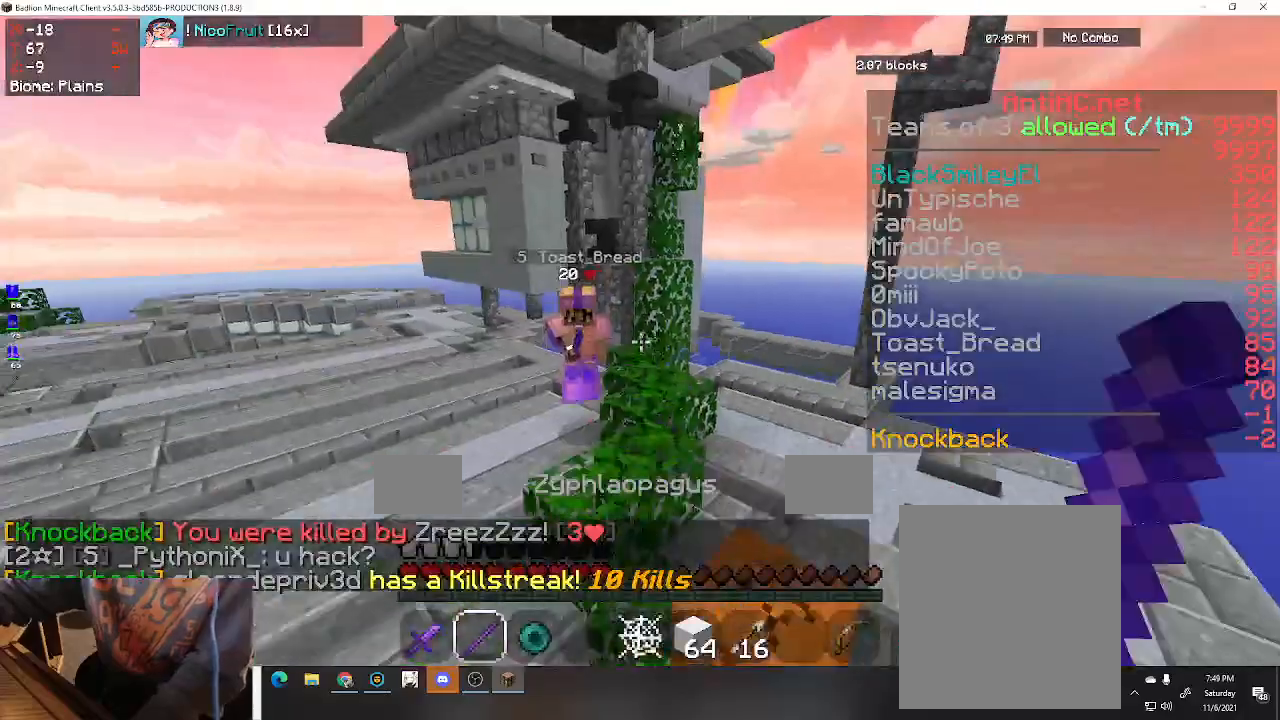
{"keys": ["space", "w"], "events": [[100, "space", "down"]]}
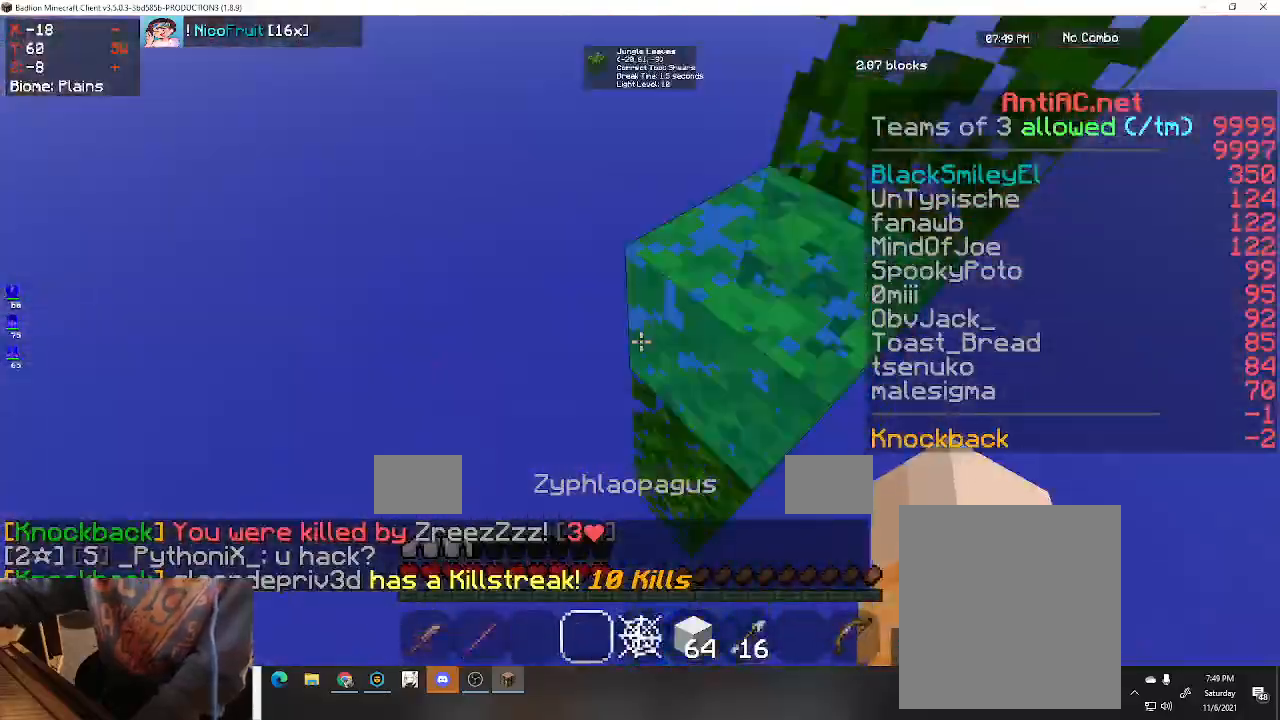
{"keys": ["space", "w"], "events": []}
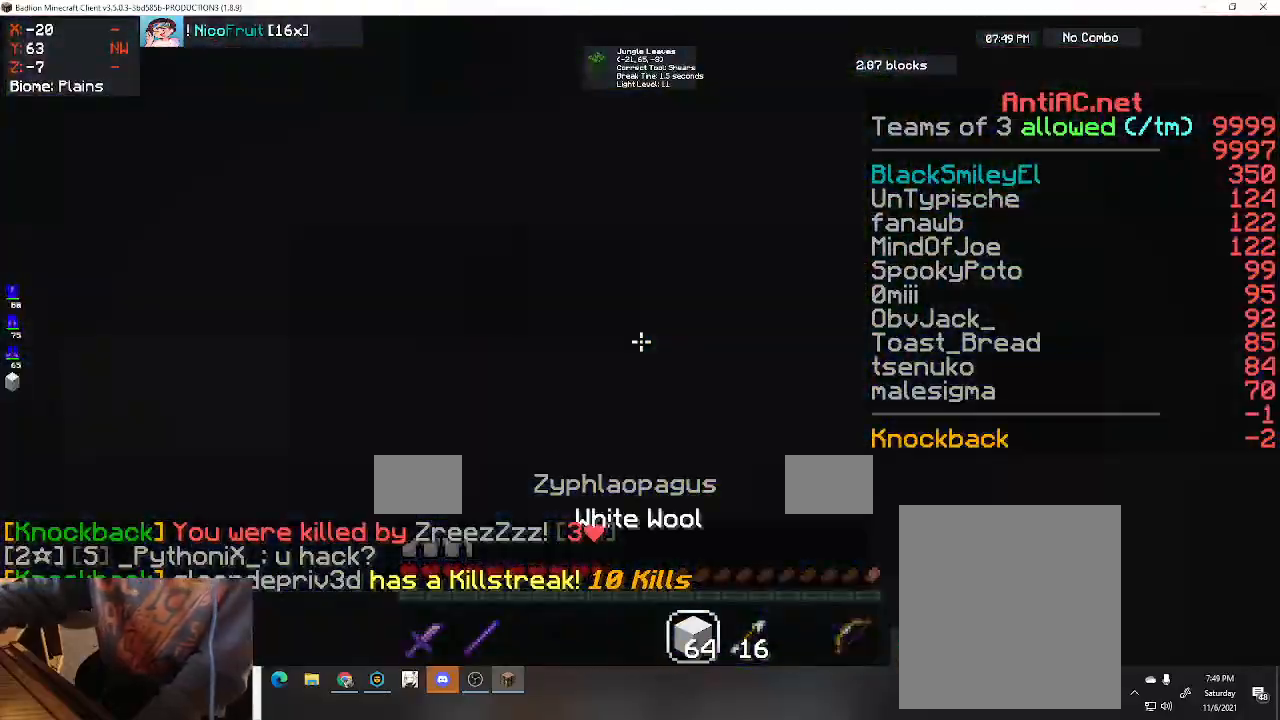
{"keys": ["space", "w"], "events": [[33, "d", "down"], [267, "d", "up"]]}
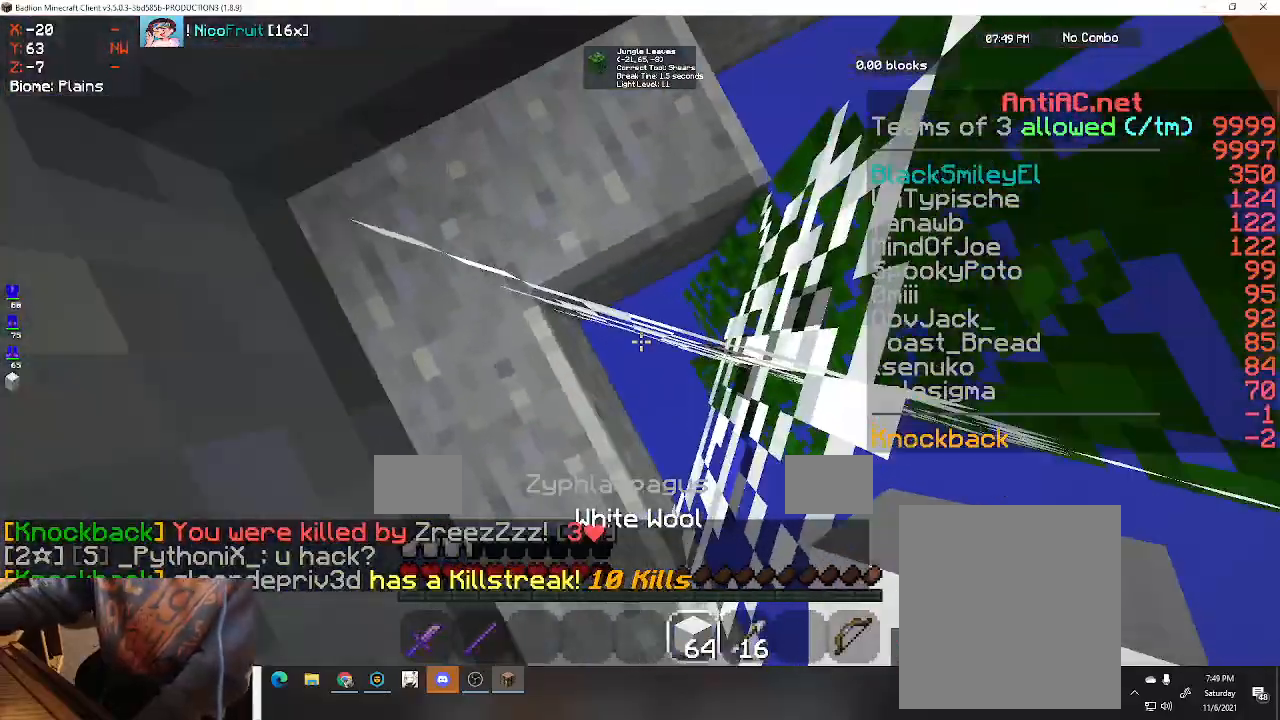
{"keys": ["space", "w"], "events": [[67, "w", "up"], [333, "w", "down"]]}
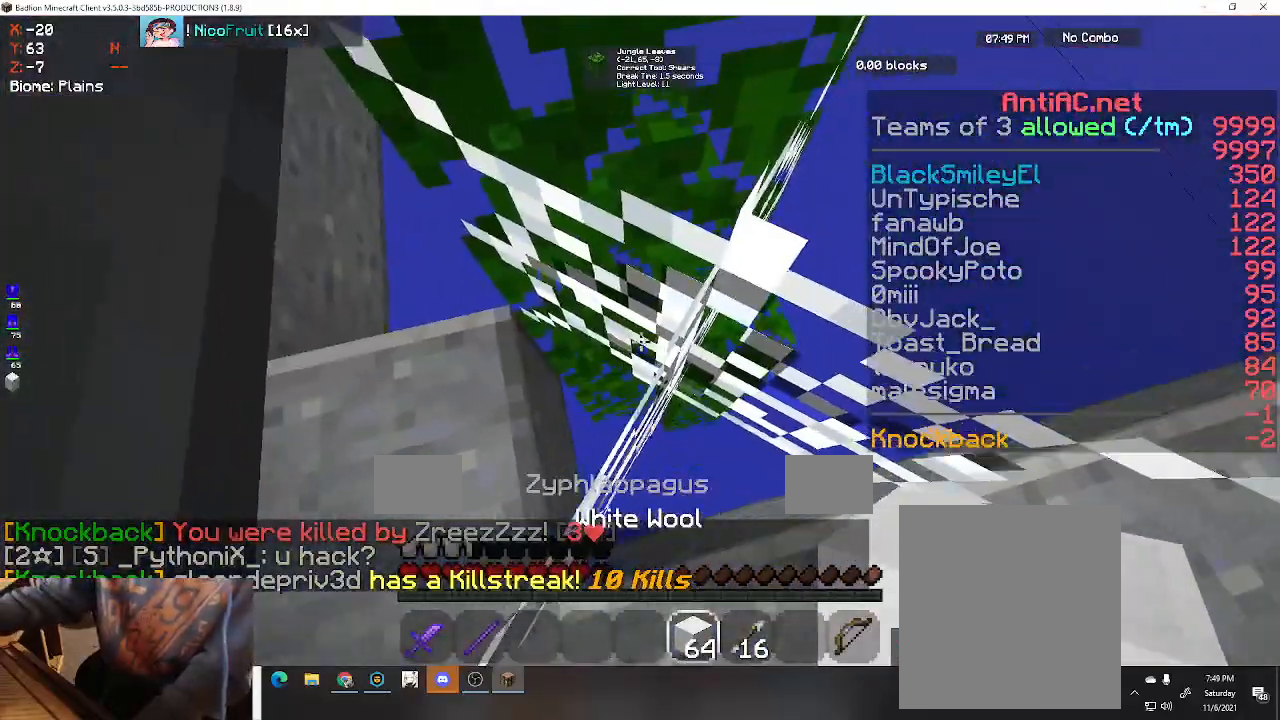
{"keys": ["space", "w"], "events": []}
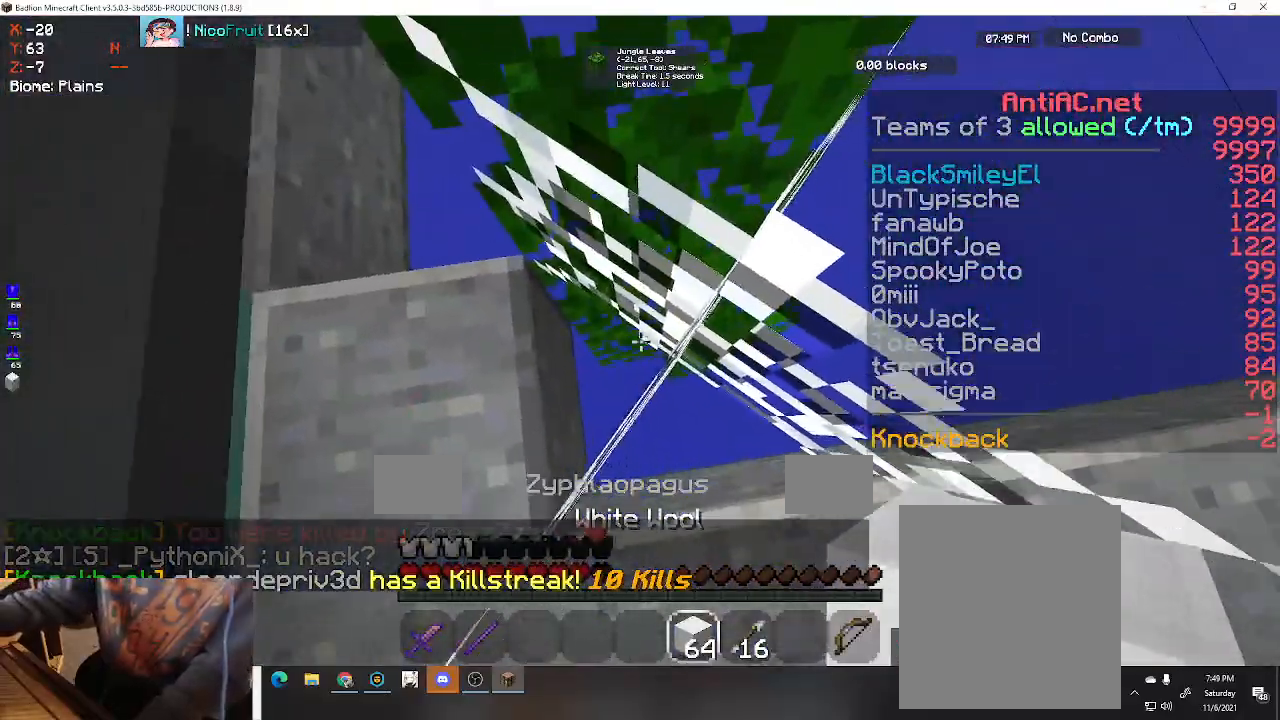
{"keys": ["space"], "events": [[167, "w", "up"]]}
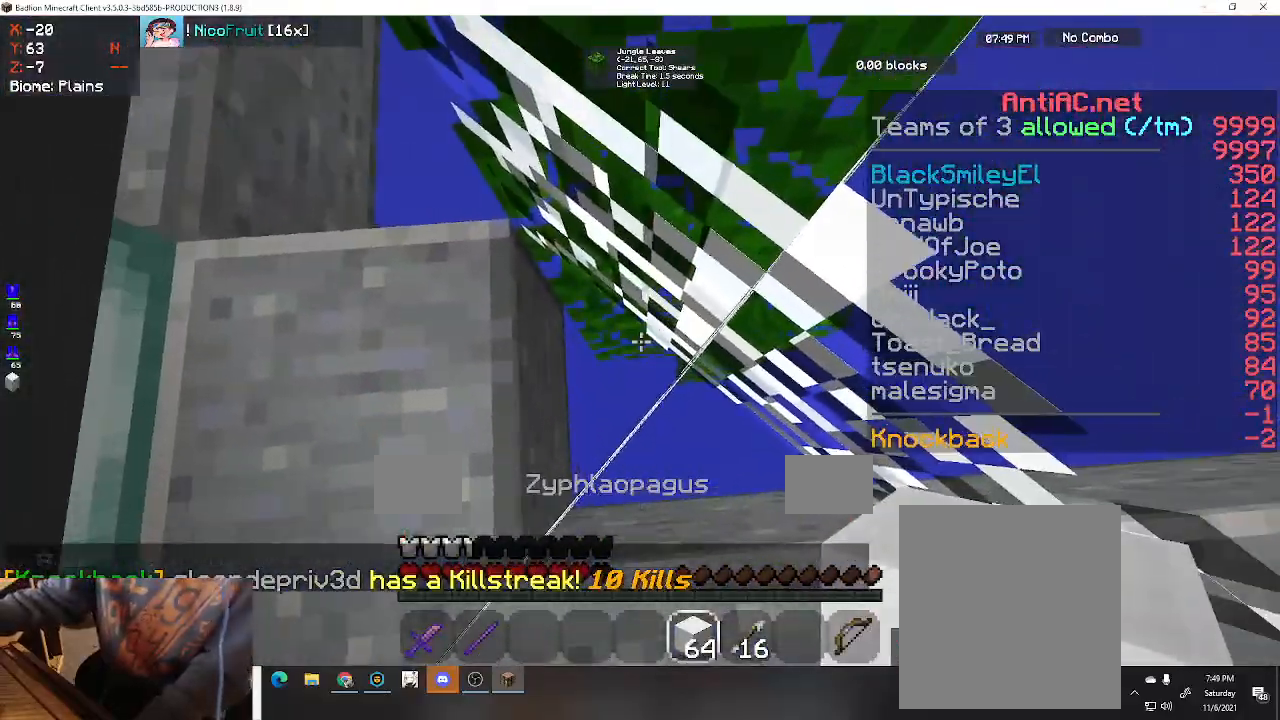
{"keys": ["space", "w"], "events": [[367, "w", "down"]]}
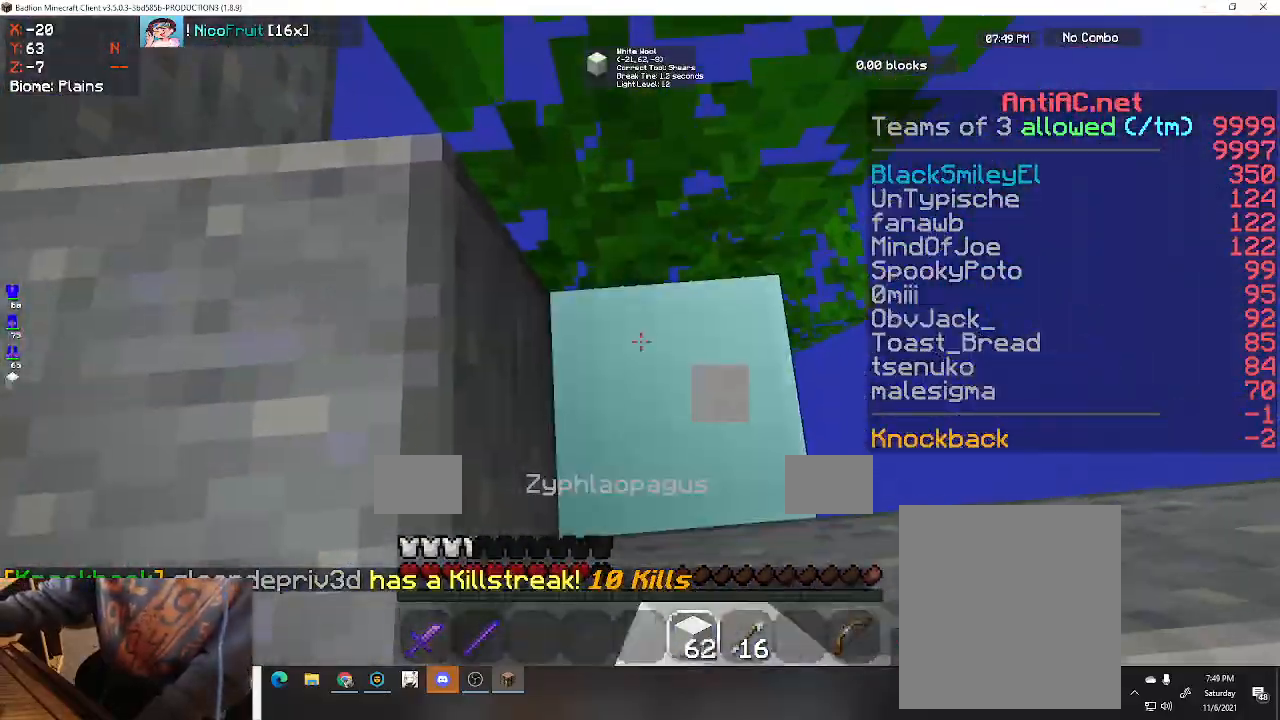
{"keys": ["space"], "events": [[100, "w", "up"]]}